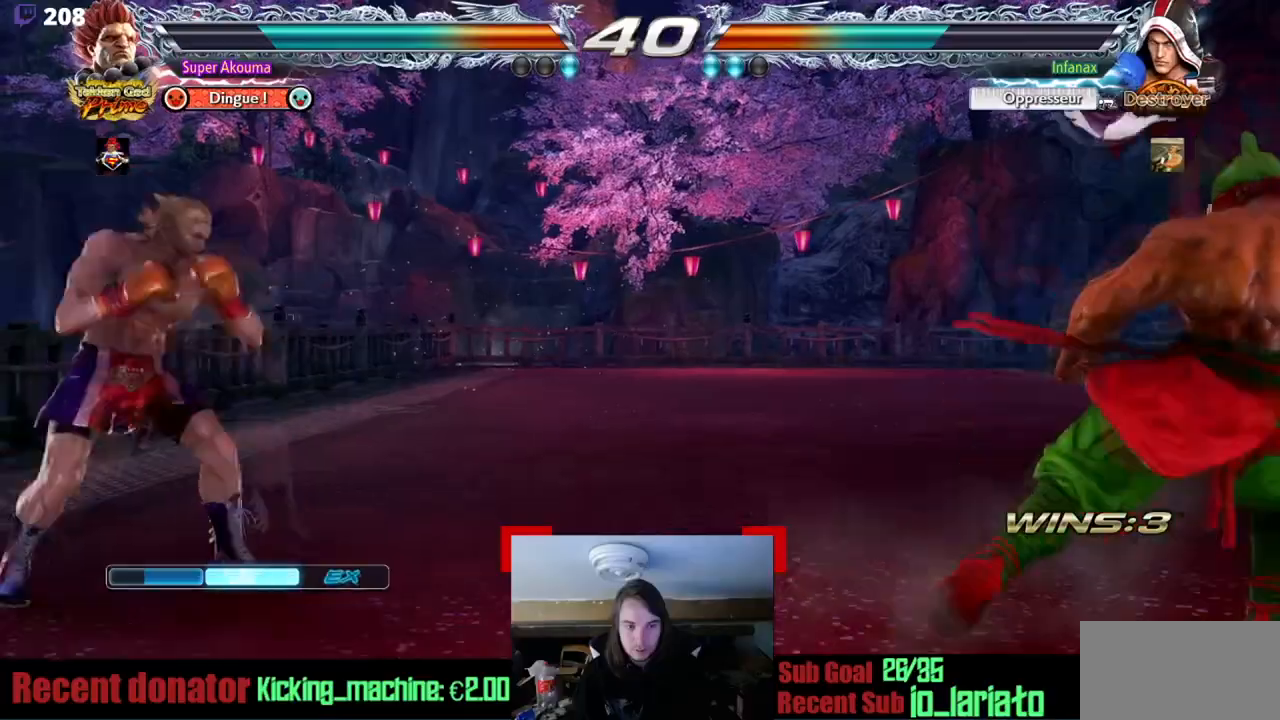
Gameplay with a controller (arcade stick); each line is a JSON object with the inputs held at the frame after it. "events" lists button and stick changes between this image and that frame as [ms after this image, input, new state], when the widget could be followed in between. Not read: L3 R3 other_buttons.
{"buttons": ["CIRCLE", "DPAD_LEFT"], "events": [[283, "CIRCLE", "down"]]}
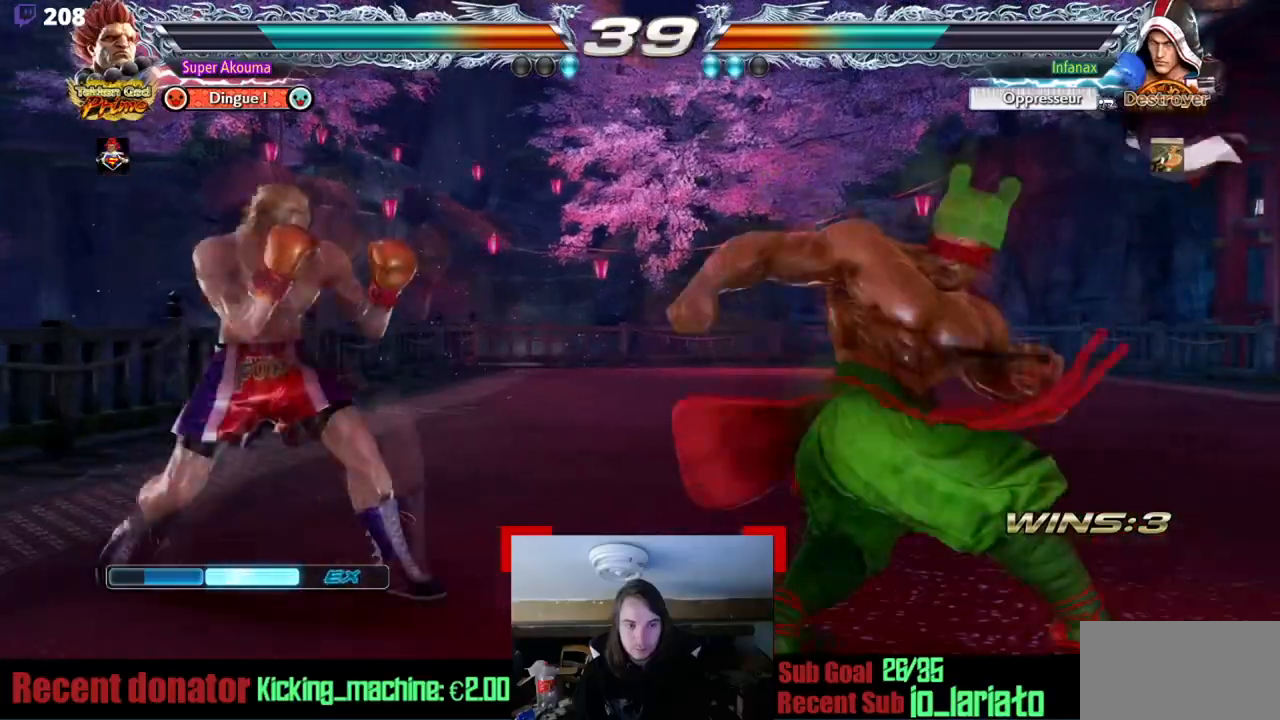
{"buttons": ["DPAD_RIGHT"], "events": [[334, "CIRCLE", "up"], [384, "DPAD_LEFT", "up"], [484, "DPAD_RIGHT", "down"]]}
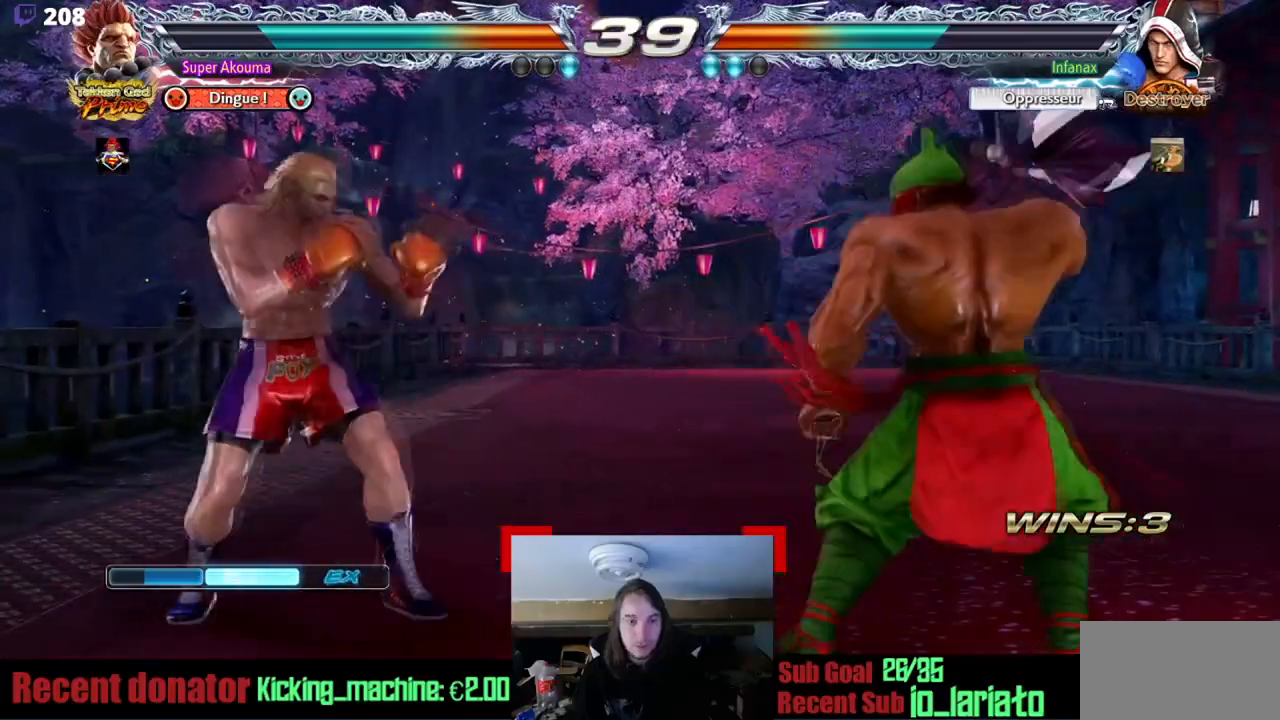
{"buttons": ["DPAD_RIGHT"], "events": [[283, "DPAD_DOWN", "down"], [383, "DPAD_DOWN", "up"]]}
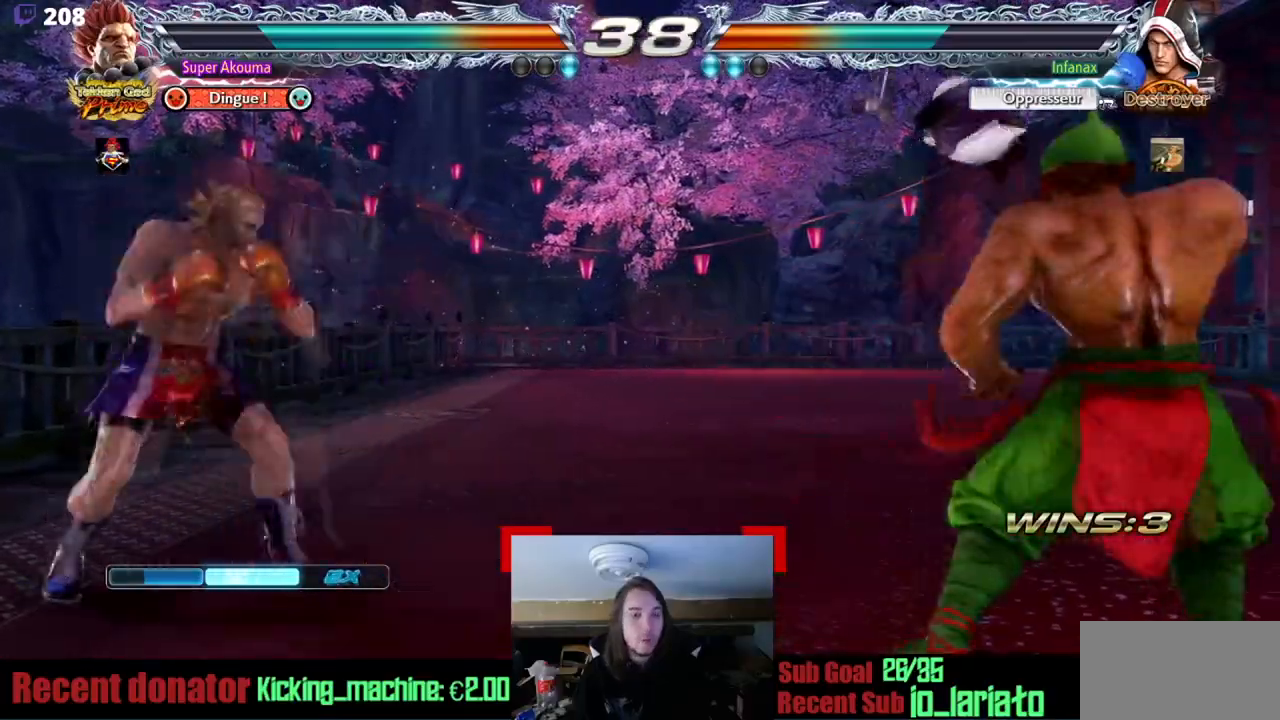
{"buttons": ["CIRCLE", "DPAD_LEFT"], "events": [[17, "DPAD_RIGHT", "up"], [67, "DPAD_LEFT", "down"], [117, "DPAD_LEFT", "up"], [184, "DPAD_LEFT", "down"], [417, "CIRCLE", "down"]]}
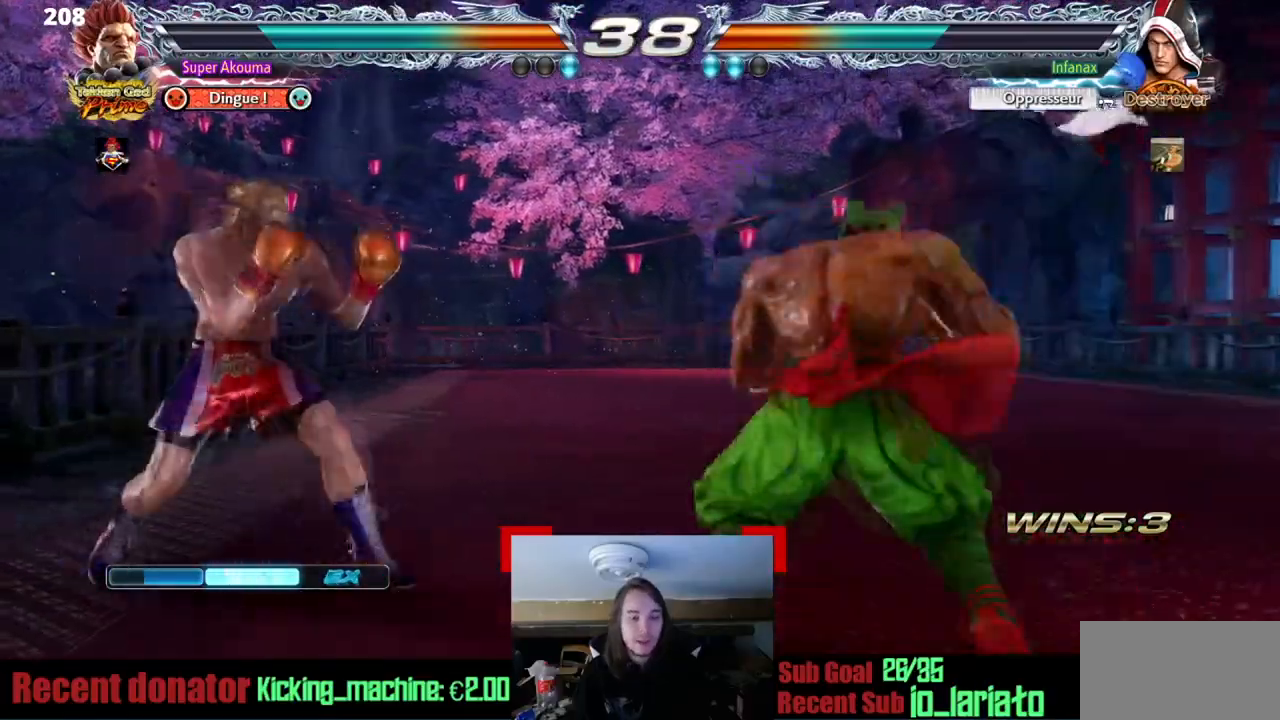
{"buttons": ["DPAD_LEFT"], "events": [[500, "CIRCLE", "up"]]}
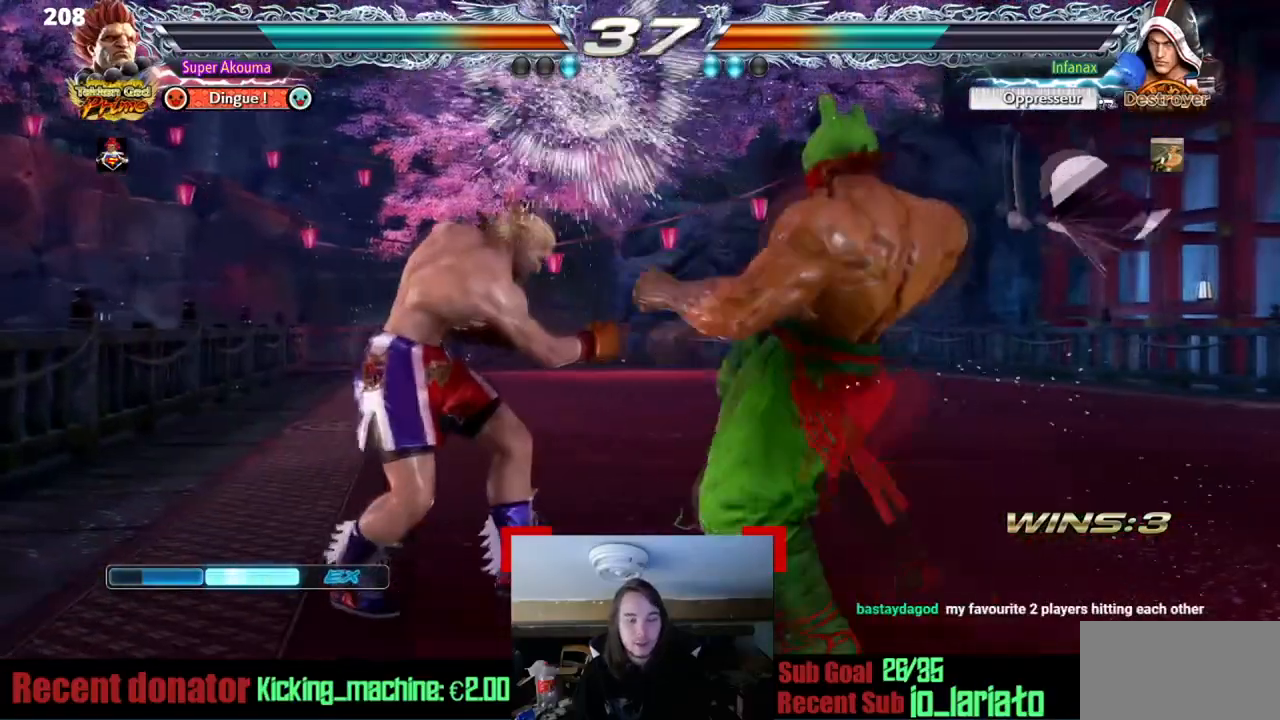
{"buttons": ["DPAD_LEFT"], "events": [[17, "DPAD_LEFT", "up"], [150, "DPAD_UP", "down"], [217, "DPAD_UP", "up"], [284, "DPAD_UP", "down"], [417, "DPAD_UP", "up"], [451, "DPAD_LEFT", "down"]]}
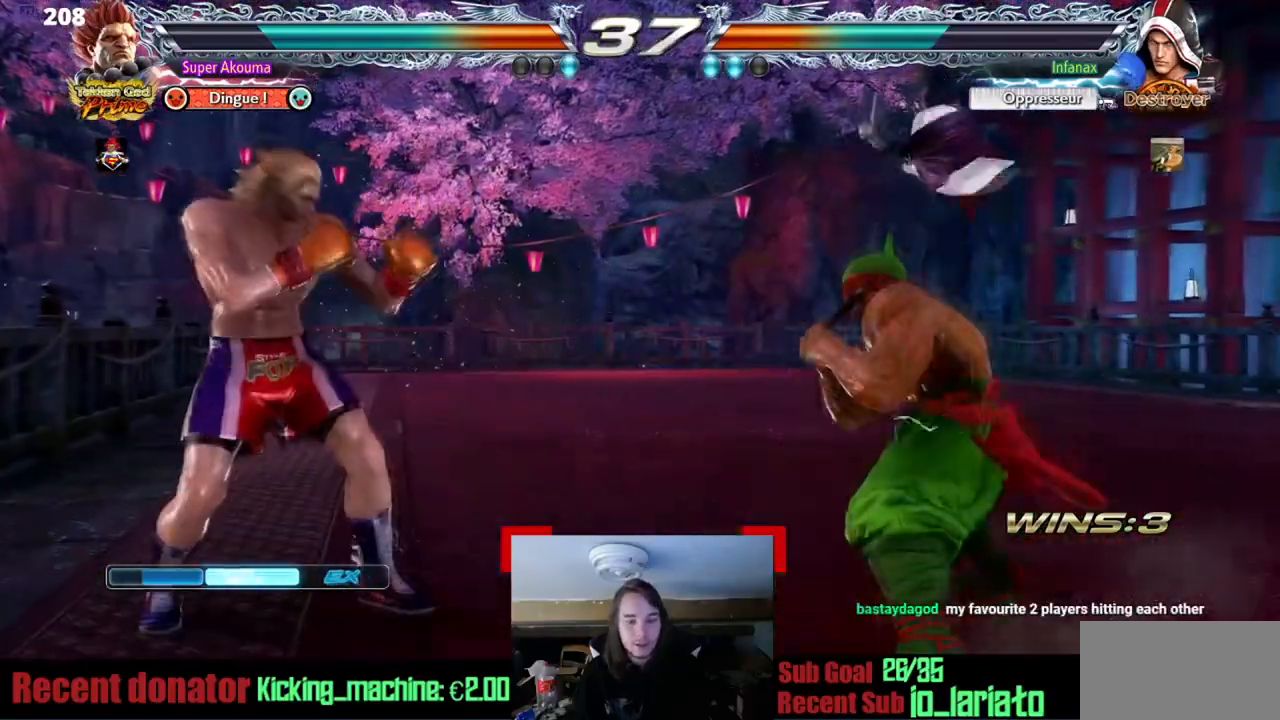
{"buttons": ["CIRCLE", "DPAD_LEFT"], "events": [[83, "DPAD_LEFT", "up"], [150, "DPAD_LEFT", "down"], [267, "CIRCLE", "down"]]}
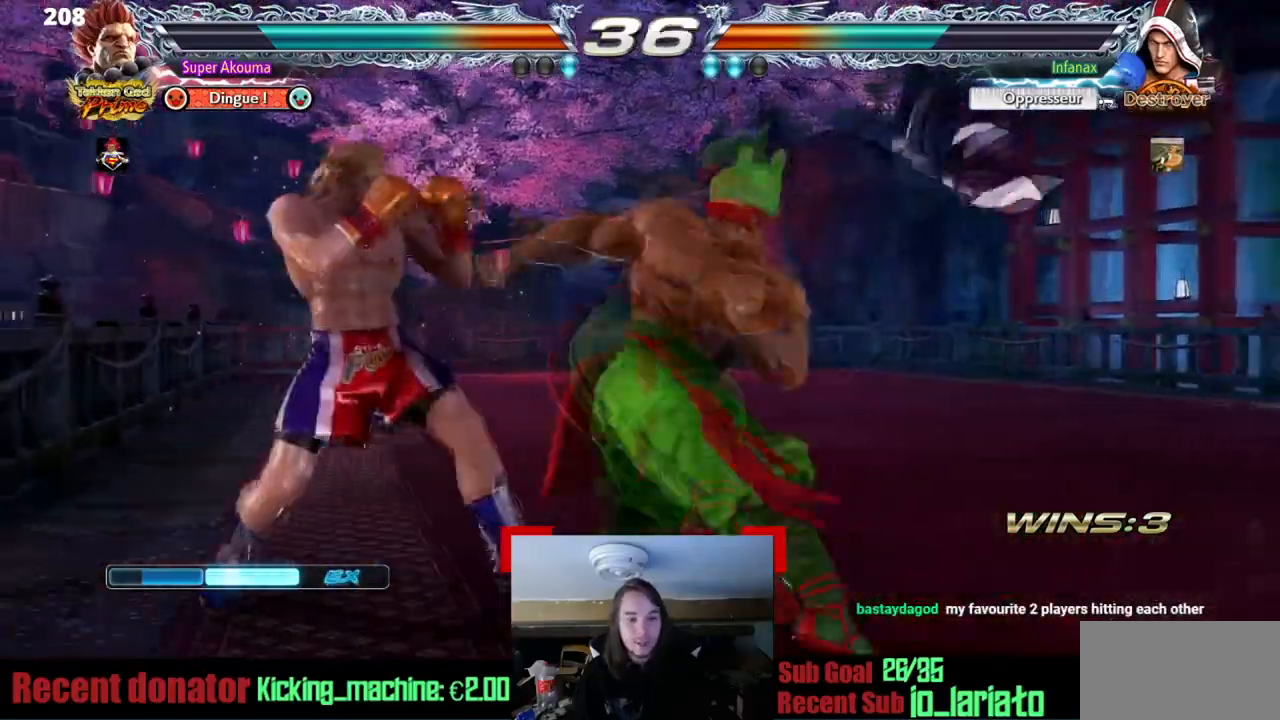
{"buttons": [], "events": [[284, "DPAD_LEFT", "up"], [334, "CIRCLE", "up"]]}
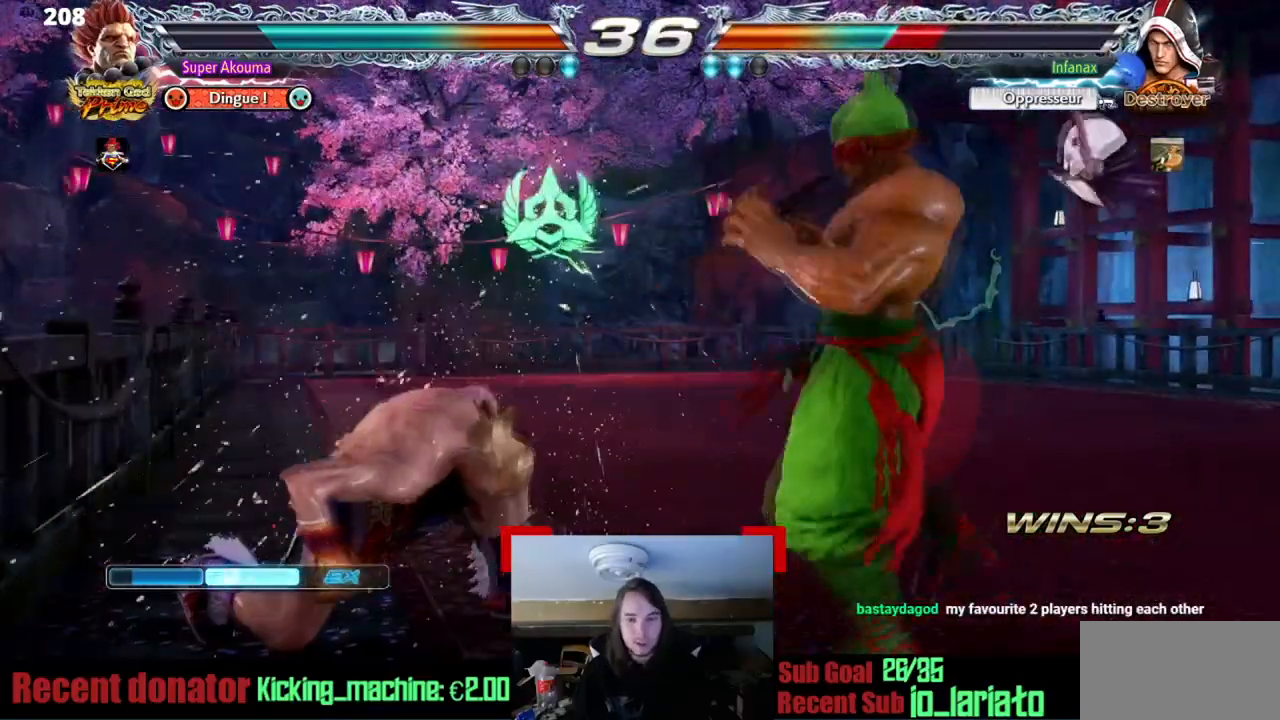
{"buttons": [], "events": [[50, "DPAD_UP", "down"], [150, "DPAD_UP", "up"], [250, "DPAD_UP", "down"], [484, "DPAD_UP", "up"]]}
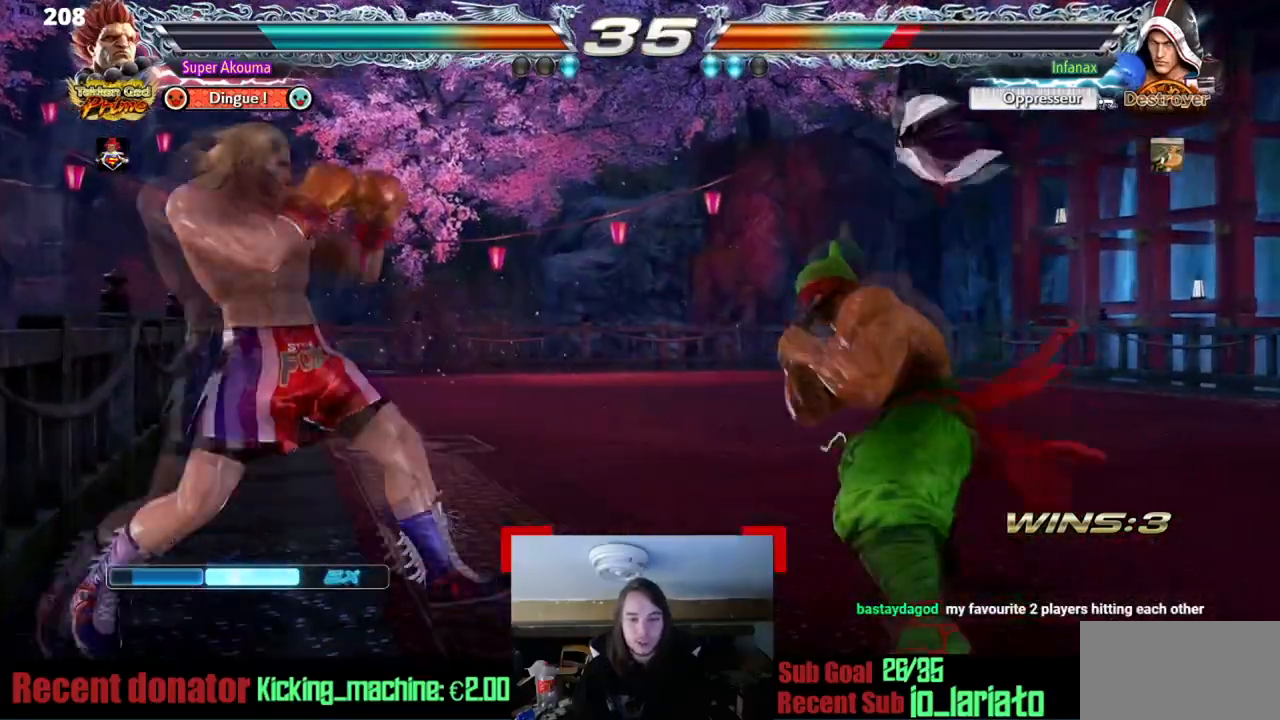
{"buttons": ["DPAD_RIGHT"], "events": [[150, "DPAD_UP", "down"], [217, "DPAD_UP", "up"], [451, "DPAD_RIGHT", "down"]]}
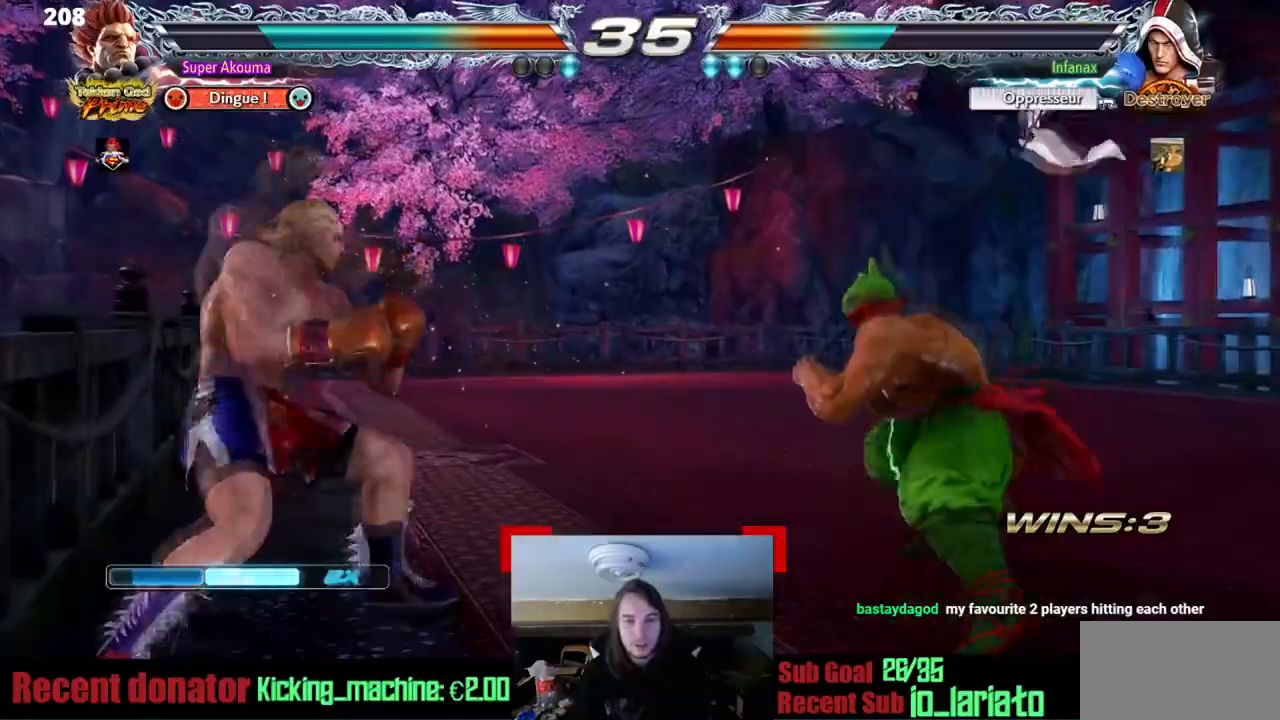
{"buttons": ["DPAD_UP"], "events": [[250, "DPAD_RIGHT", "up"], [250, "DPAD_UP", "down"], [317, "DPAD_UP", "up"], [400, "DPAD_UP", "down"]]}